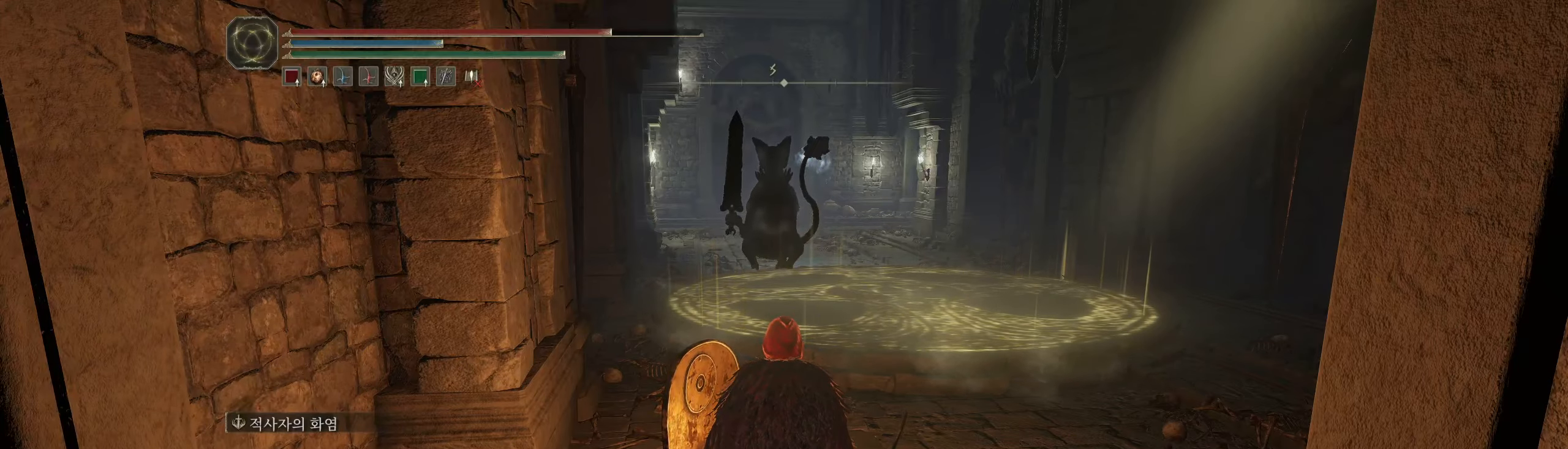
Gameplay with a controller (Xbox layout); each line is a JSON object with the inputs held at the frame after it. "events" lists button and stick changes between this image and that frame as [ms after this image, input, new state], when the widget could be followed in between. Not read: DPAD_DOWN DPAD_LEFT DPAD_RIGHT DPAD_UP L3 R3 other_buttons right_stick.
{"buttons": [], "left_stick": "down", "events": [[300, "left_stick", "down"]]}
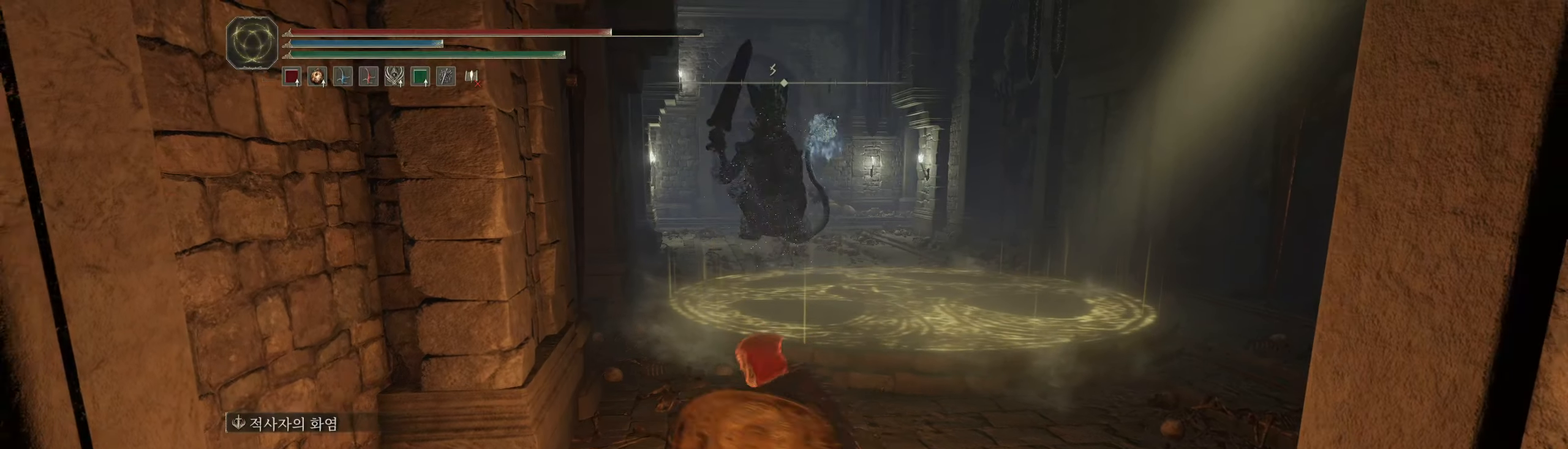
{"buttons": [], "left_stick": "up", "events": [[450, "left_stick", "up"]]}
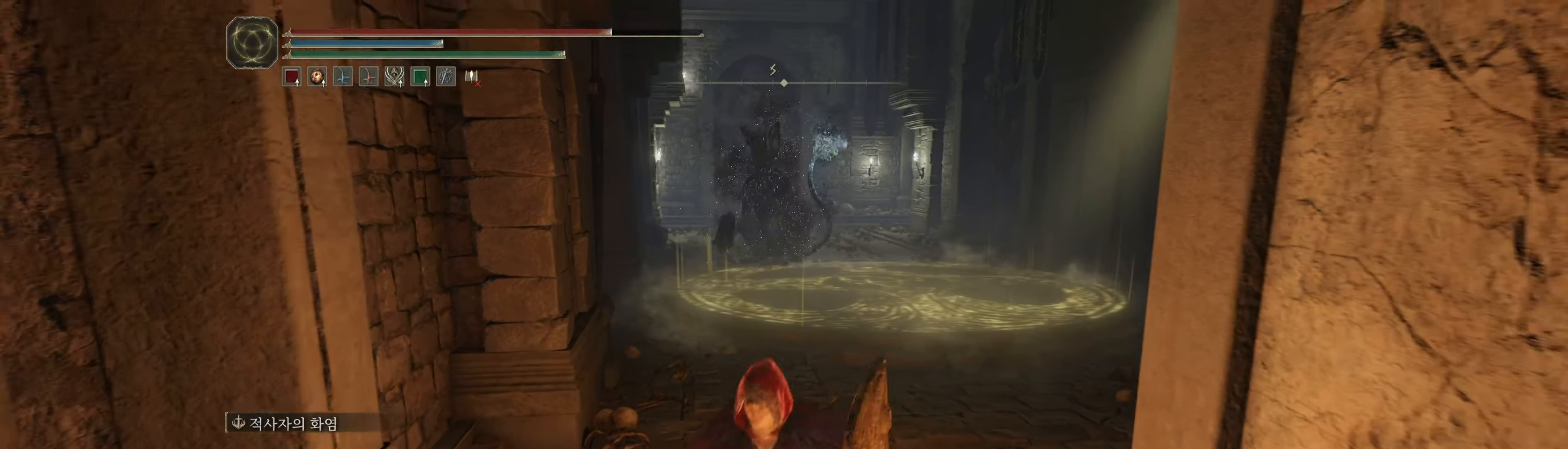
{"buttons": [], "left_stick": "up", "events": []}
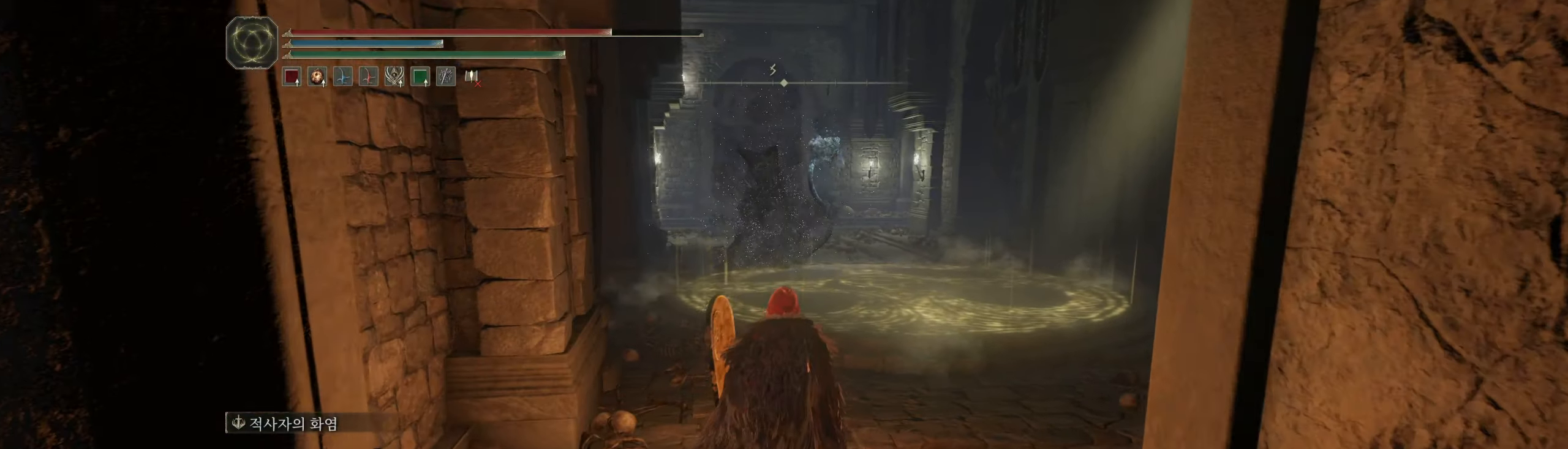
{"buttons": [], "left_stick": "up", "events": []}
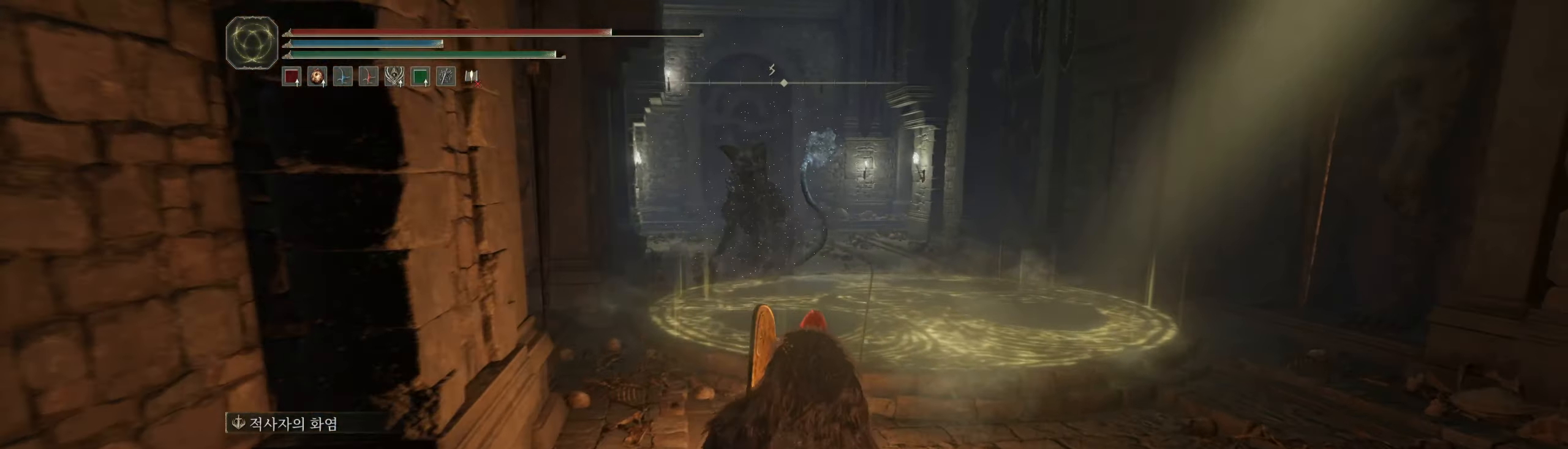
{"buttons": [], "left_stick": "up", "events": []}
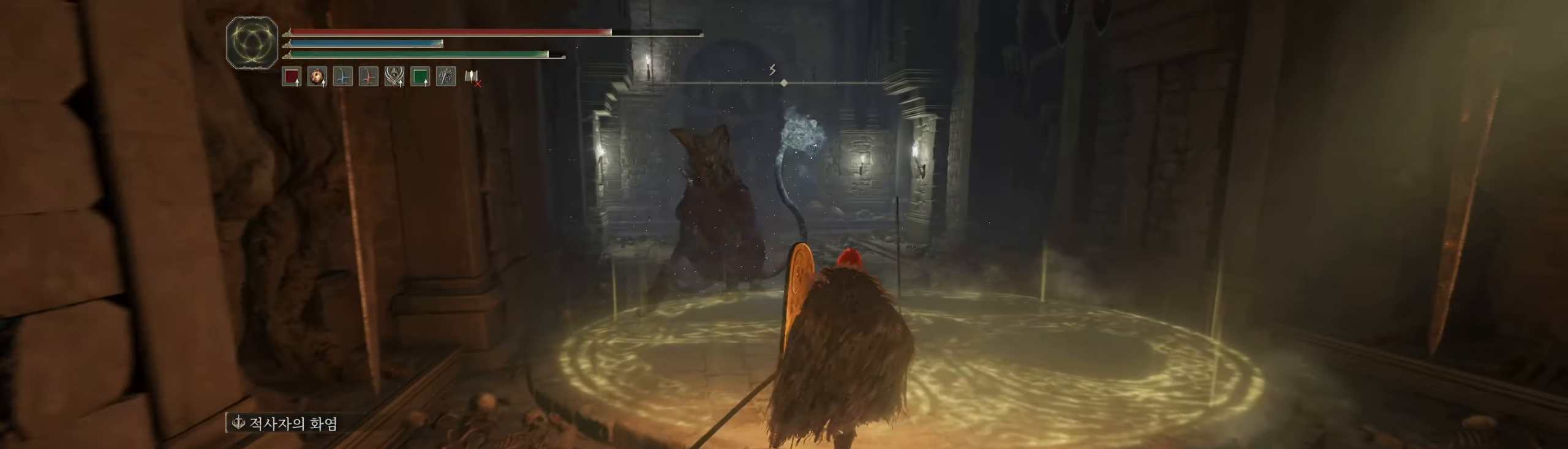
{"buttons": [], "left_stick": "up"}
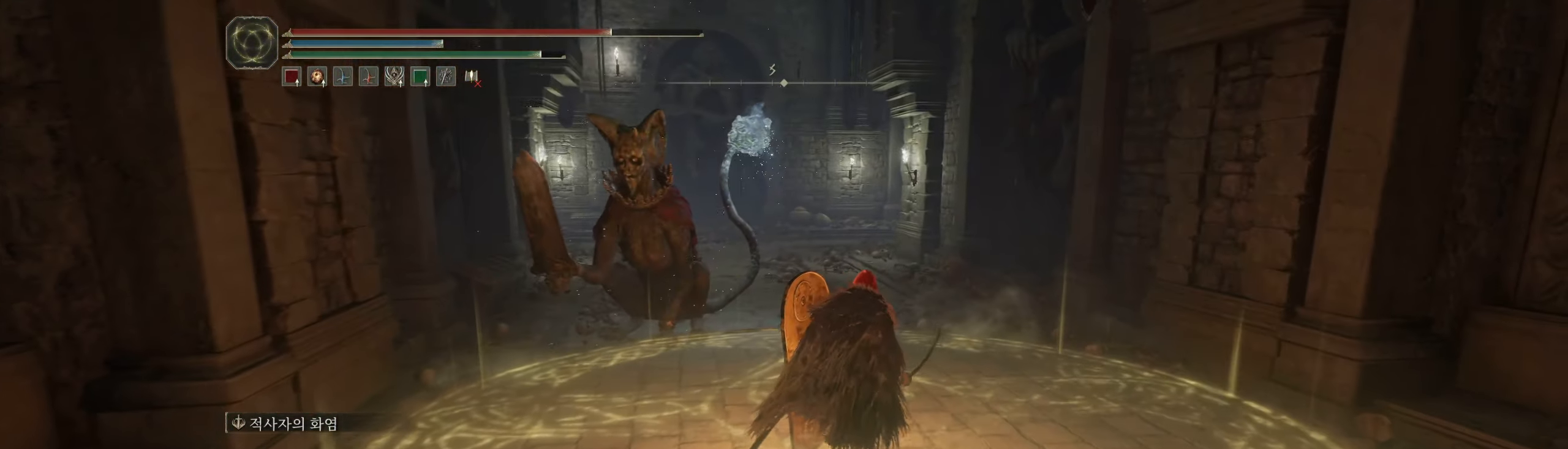
{"buttons": [], "left_stick": "up", "events": []}
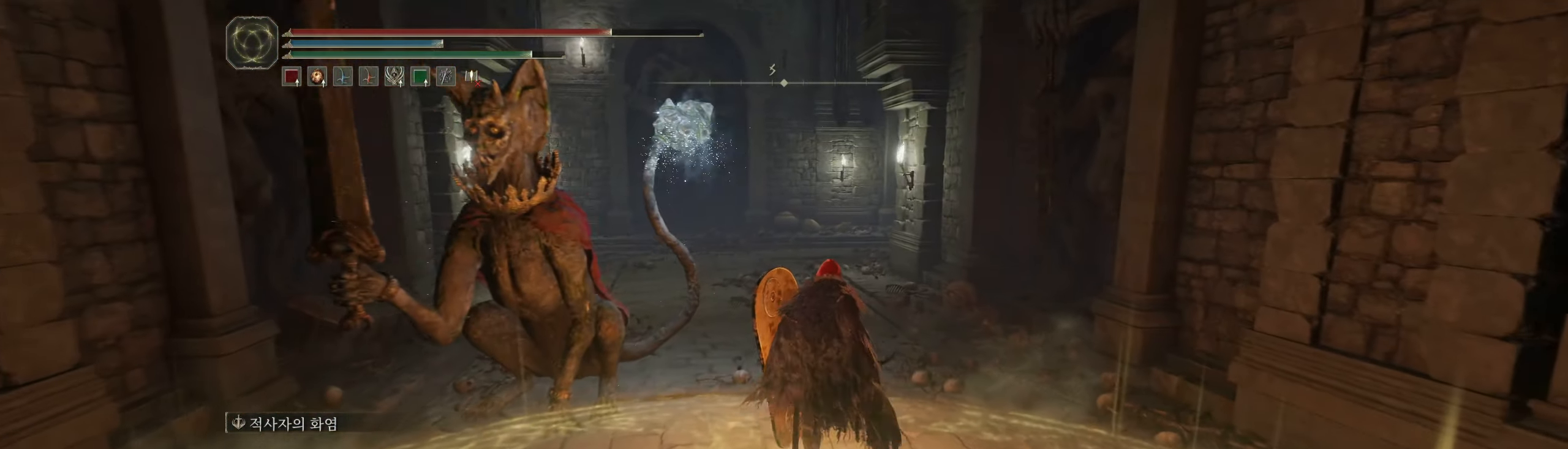
{"buttons": [], "left_stick": "up"}
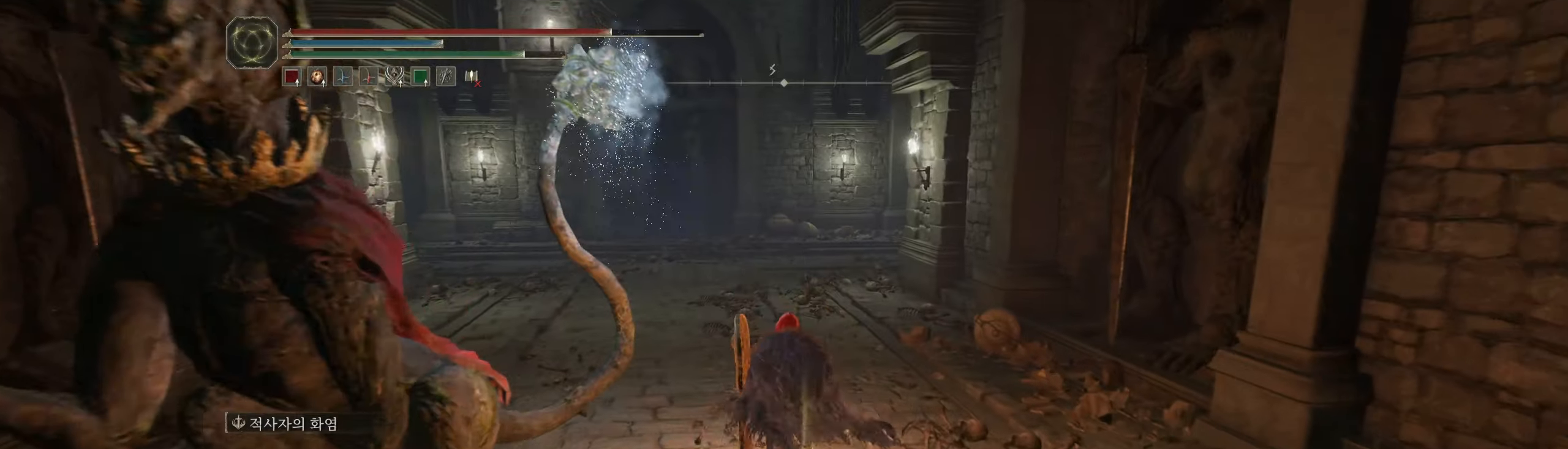
{"buttons": [], "left_stick": "up", "events": []}
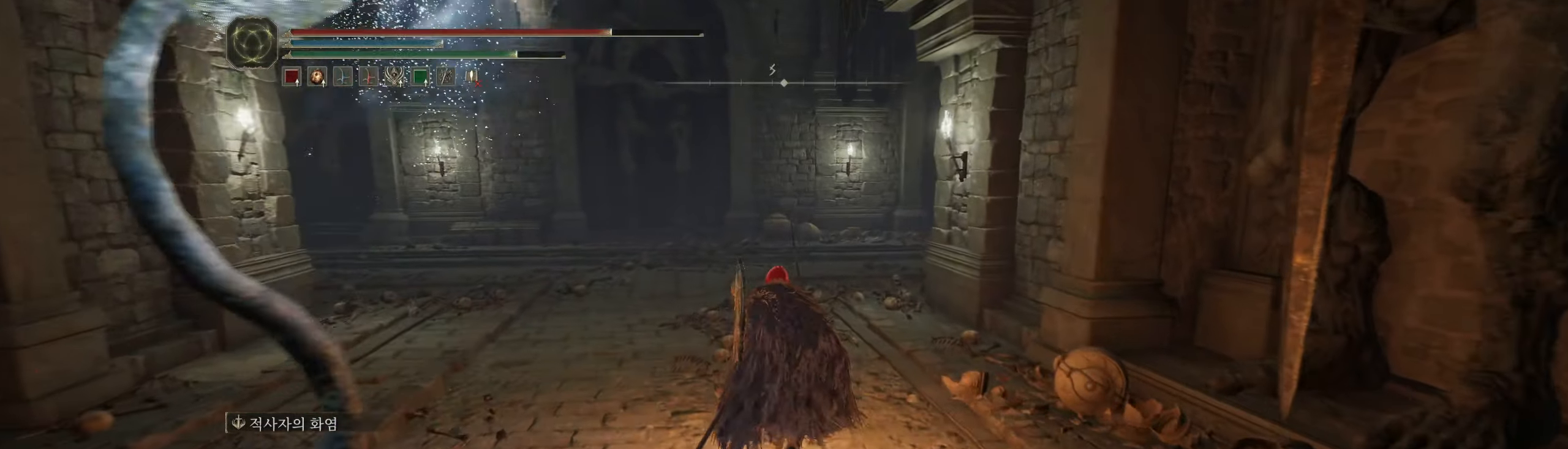
{"buttons": [], "left_stick": "up", "events": []}
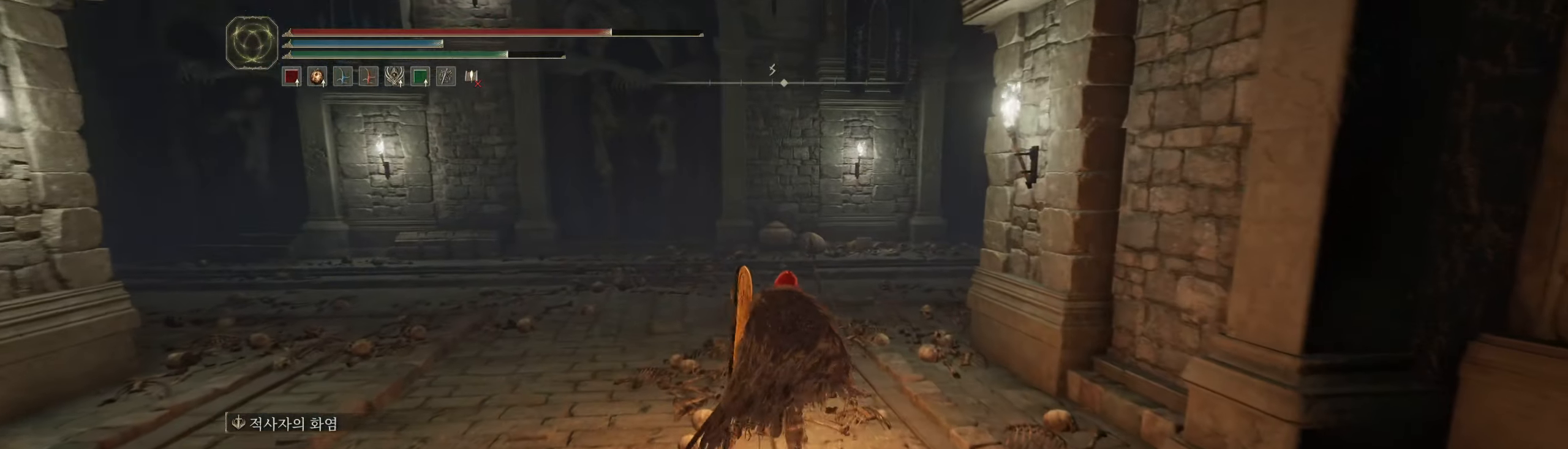
{"buttons": [], "left_stick": "up", "events": []}
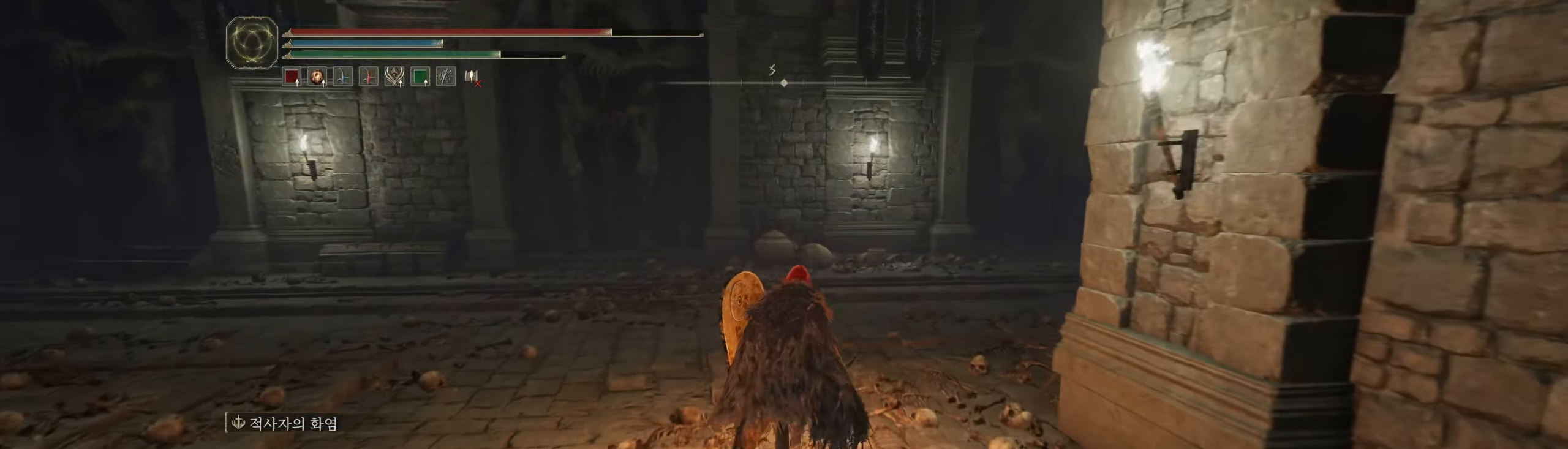
{"buttons": [], "left_stick": "up", "events": []}
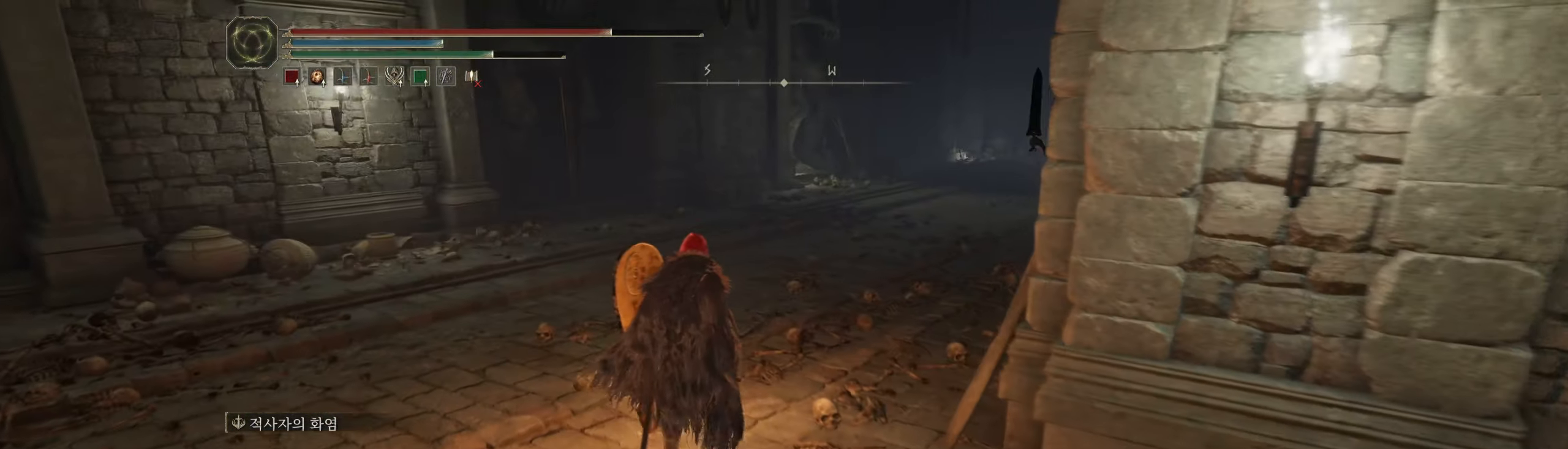
{"buttons": [], "left_stick": "up", "events": []}
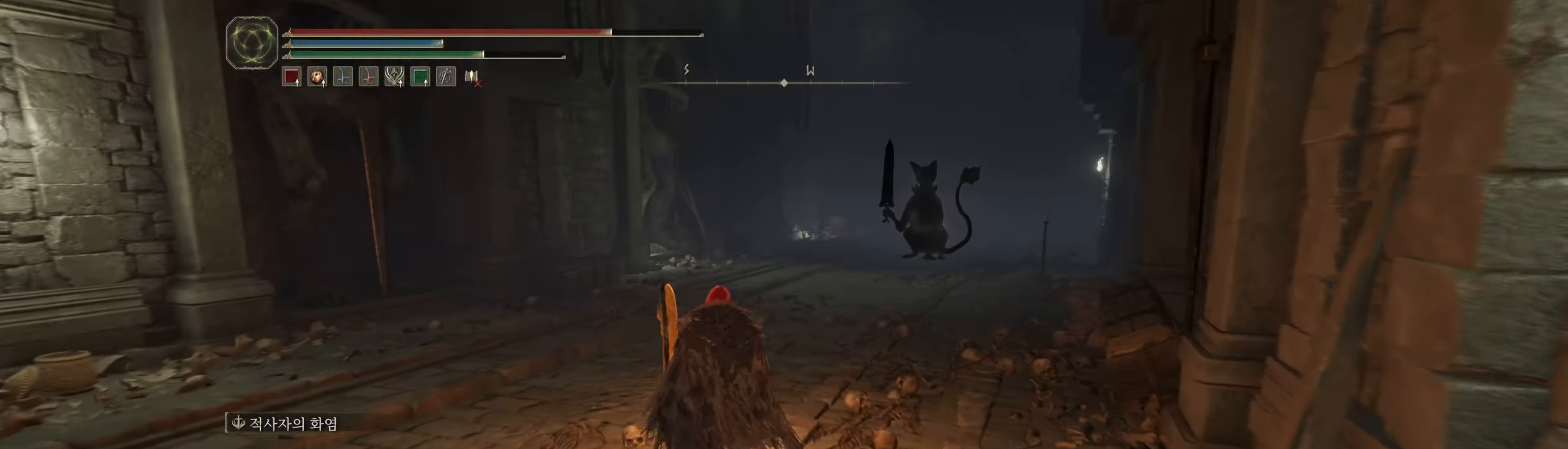
{"buttons": [], "left_stick": "up", "events": []}
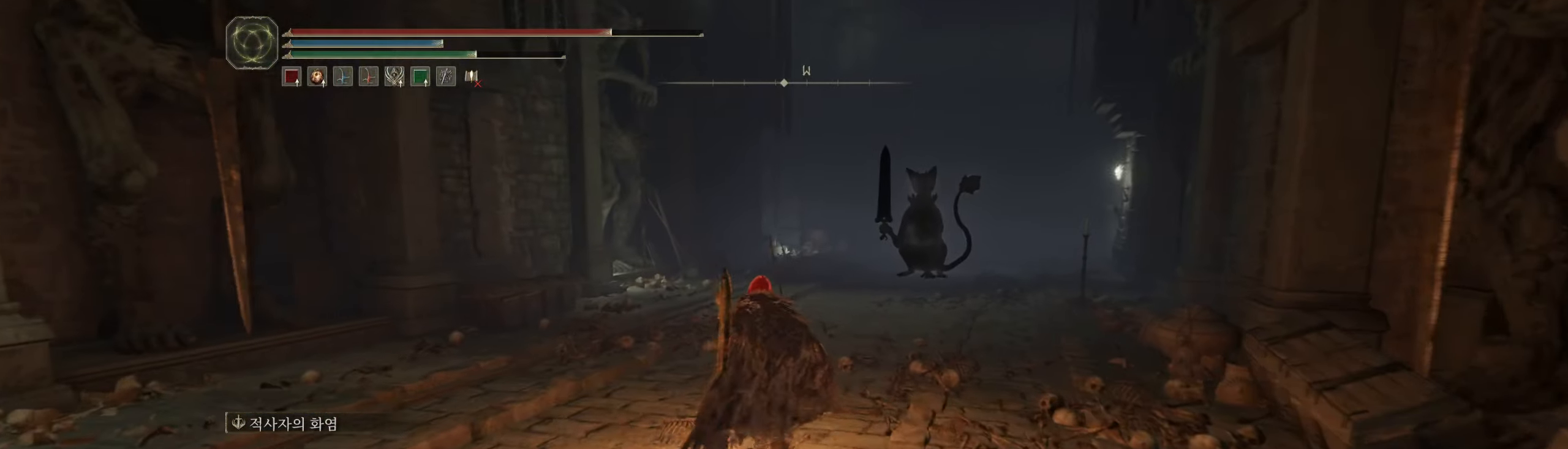
{"buttons": [], "left_stick": "up", "events": []}
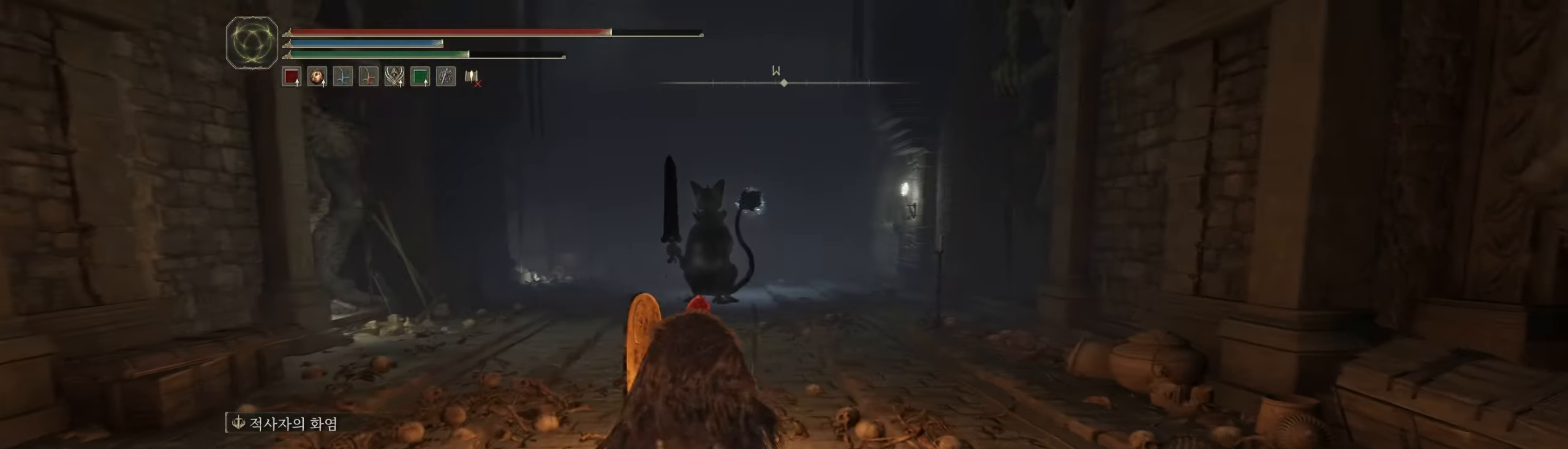
{"buttons": [], "left_stick": "up-right", "events": [[250, "left_stick", "up-right"]]}
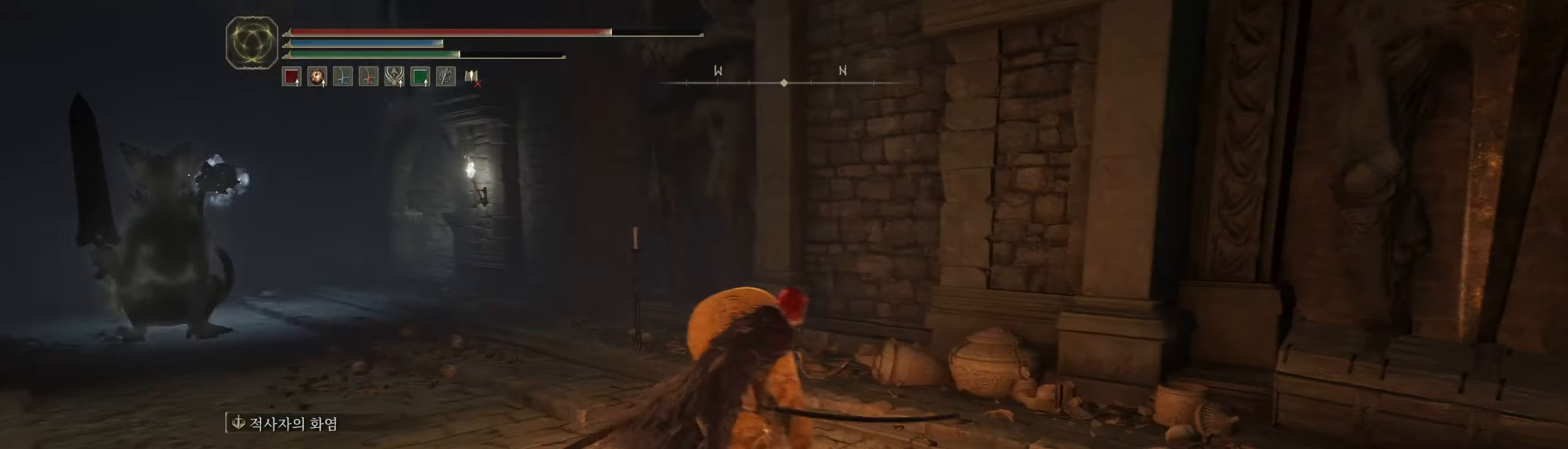
{"buttons": [], "left_stick": "right", "events": [[200, "left_stick", "right"]]}
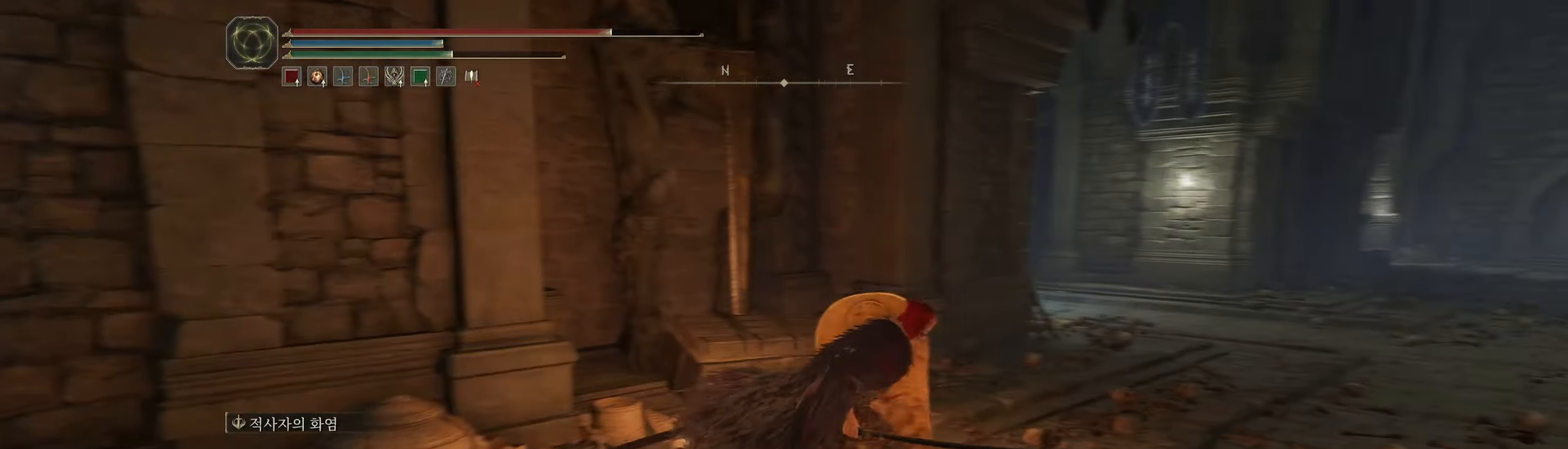
{"buttons": [], "left_stick": "right", "events": []}
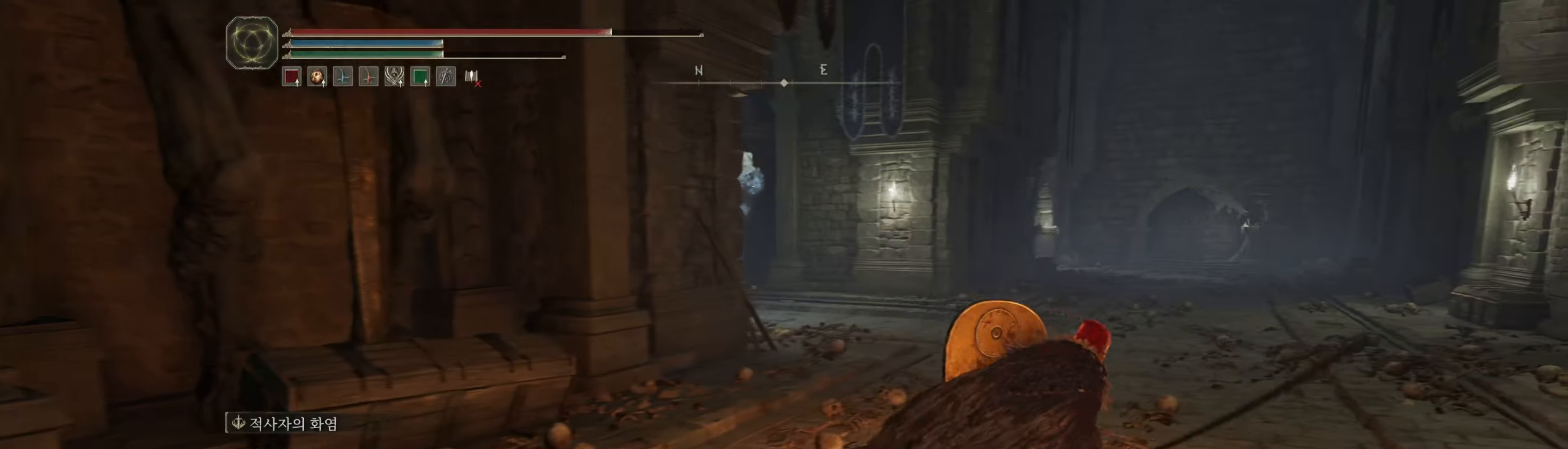
{"buttons": [], "left_stick": "up", "events": [[200, "left_stick", "up-right"], [300, "left_stick", "up"]]}
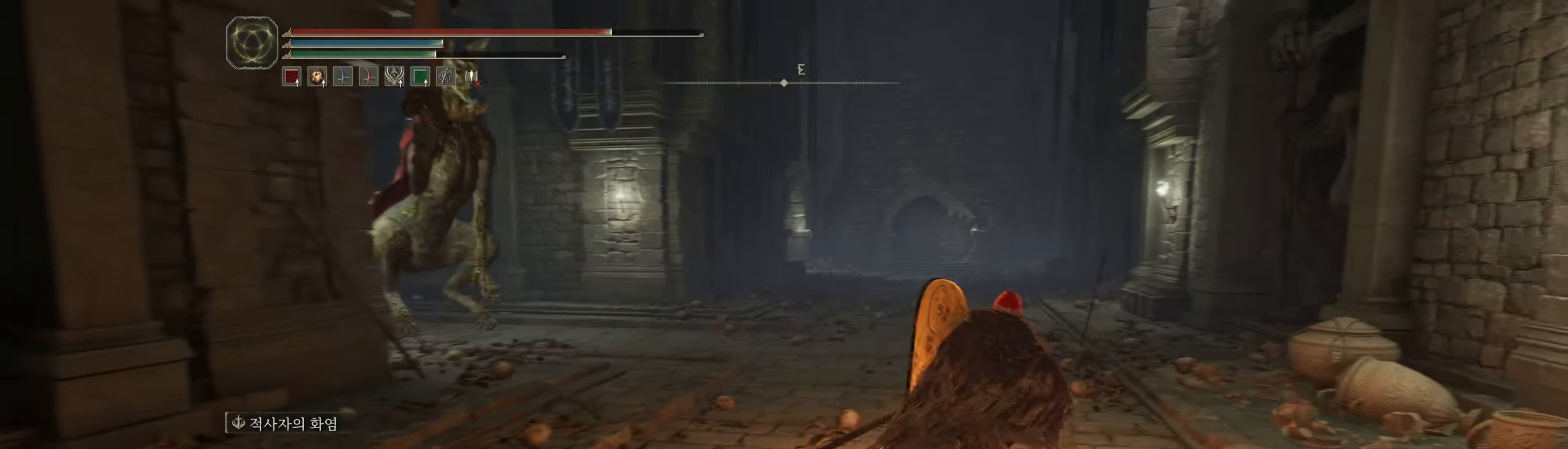
{"buttons": [], "left_stick": "up", "events": []}
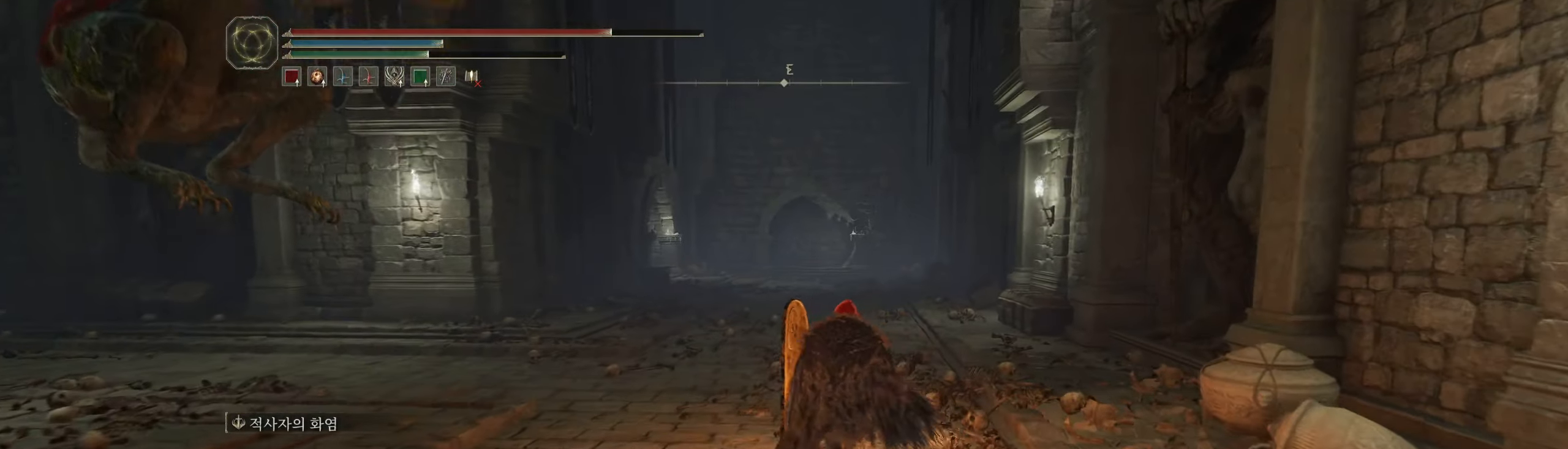
{"buttons": [], "left_stick": "up", "events": []}
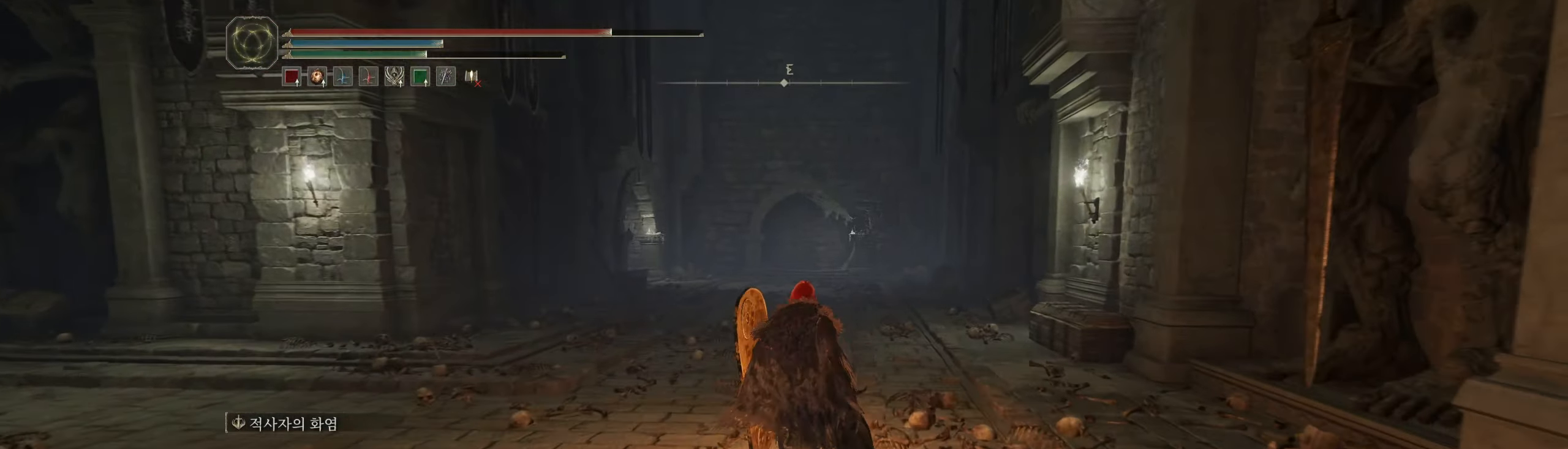
{"buttons": [], "left_stick": "up", "events": [[33, "B", "down"], [233, "B", "up"]]}
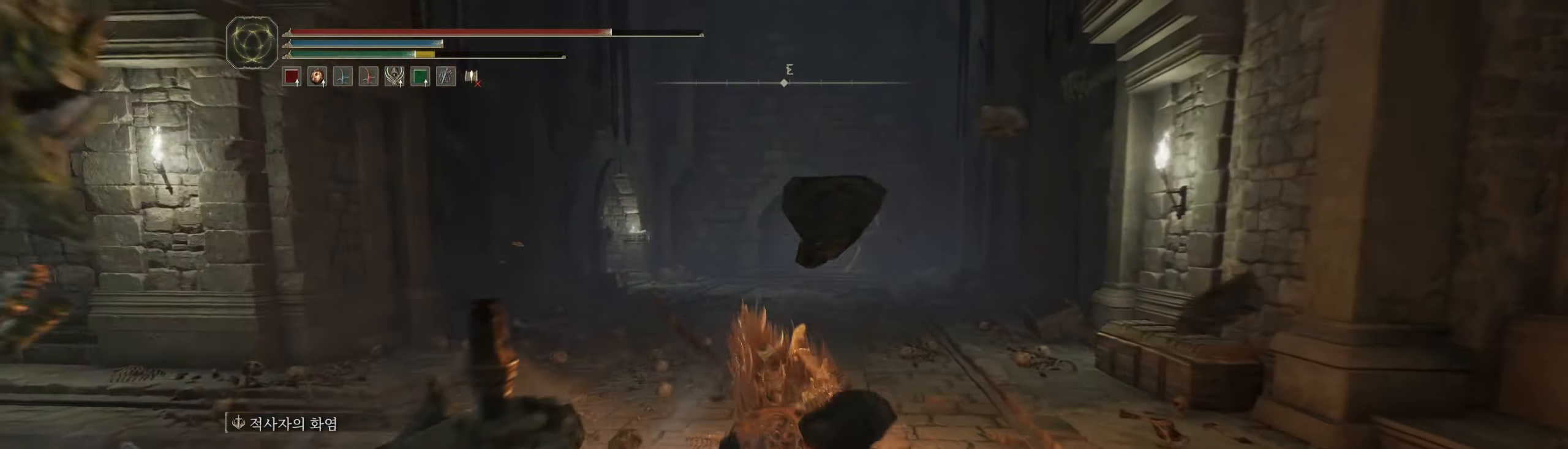
{"buttons": [], "left_stick": "up", "events": []}
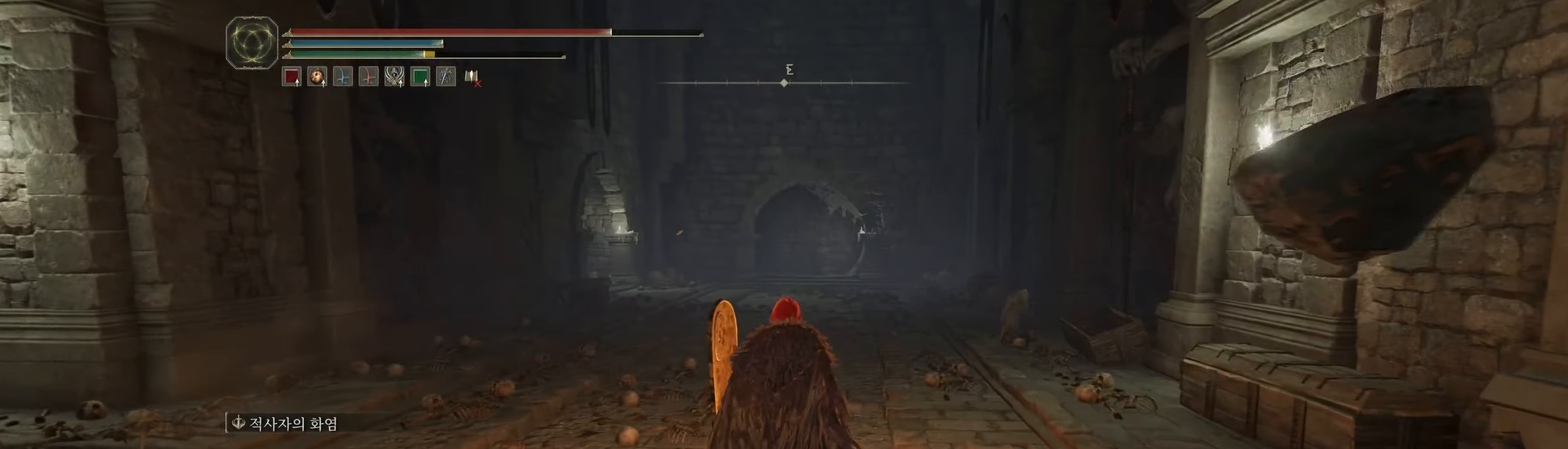
{"buttons": [], "left_stick": "up", "events": []}
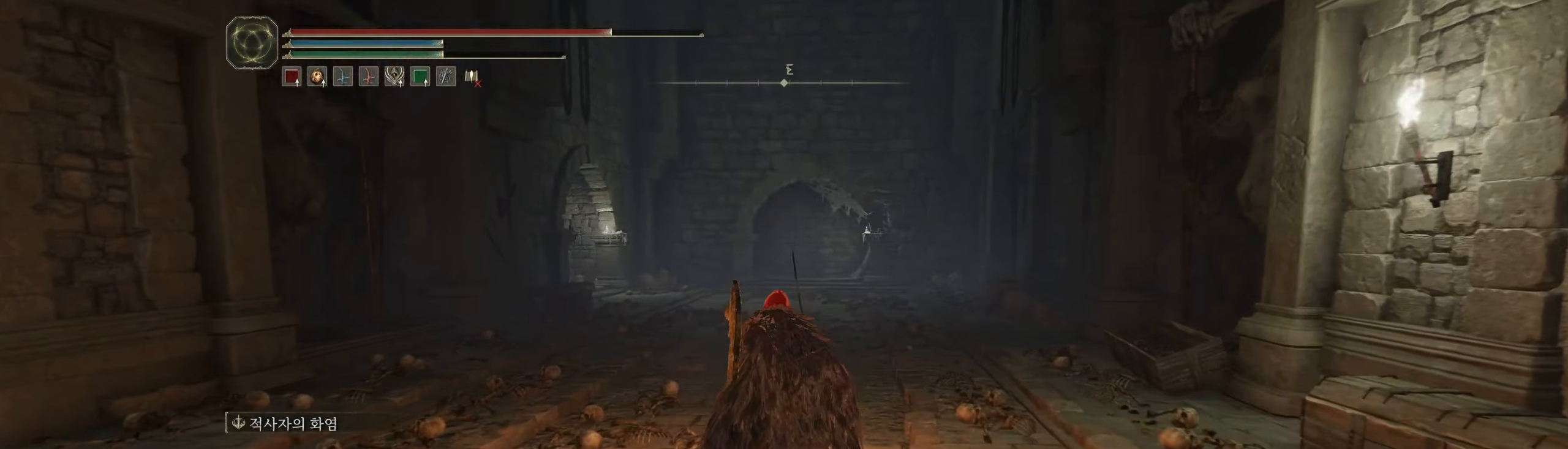
{"buttons": [], "left_stick": "up", "events": []}
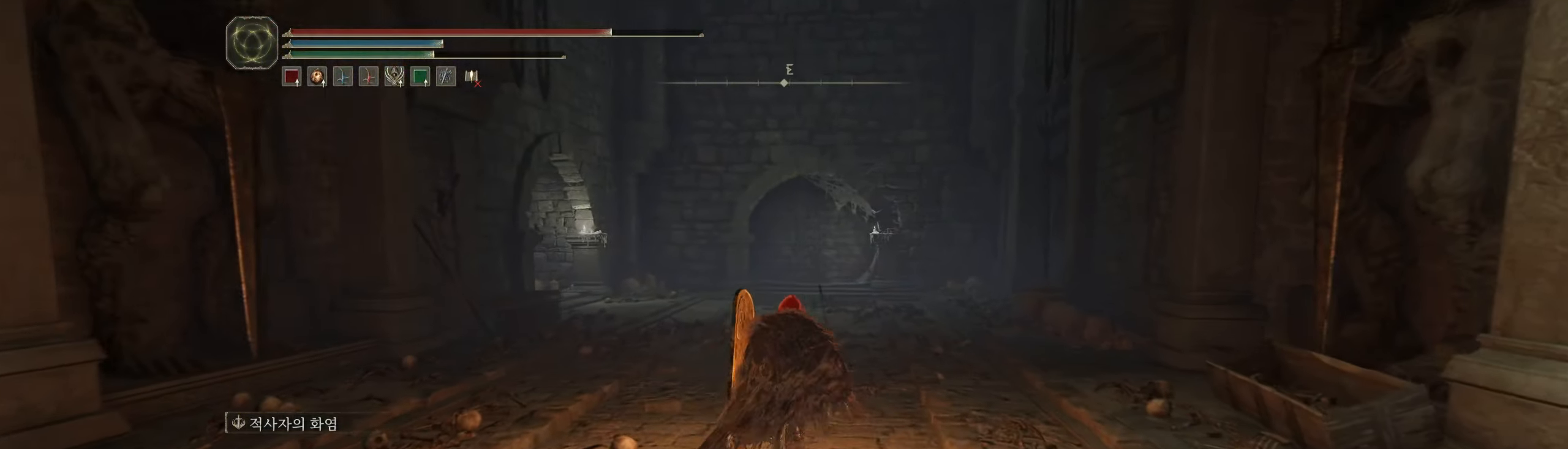
{"buttons": [], "left_stick": "up", "events": []}
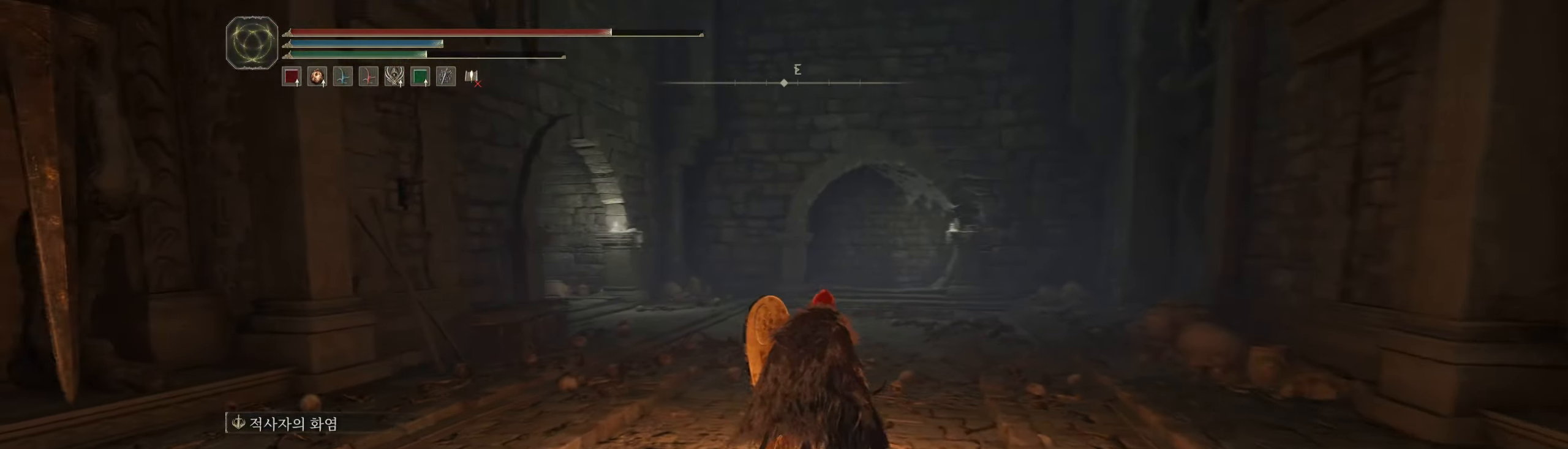
{"buttons": [], "left_stick": "up", "events": []}
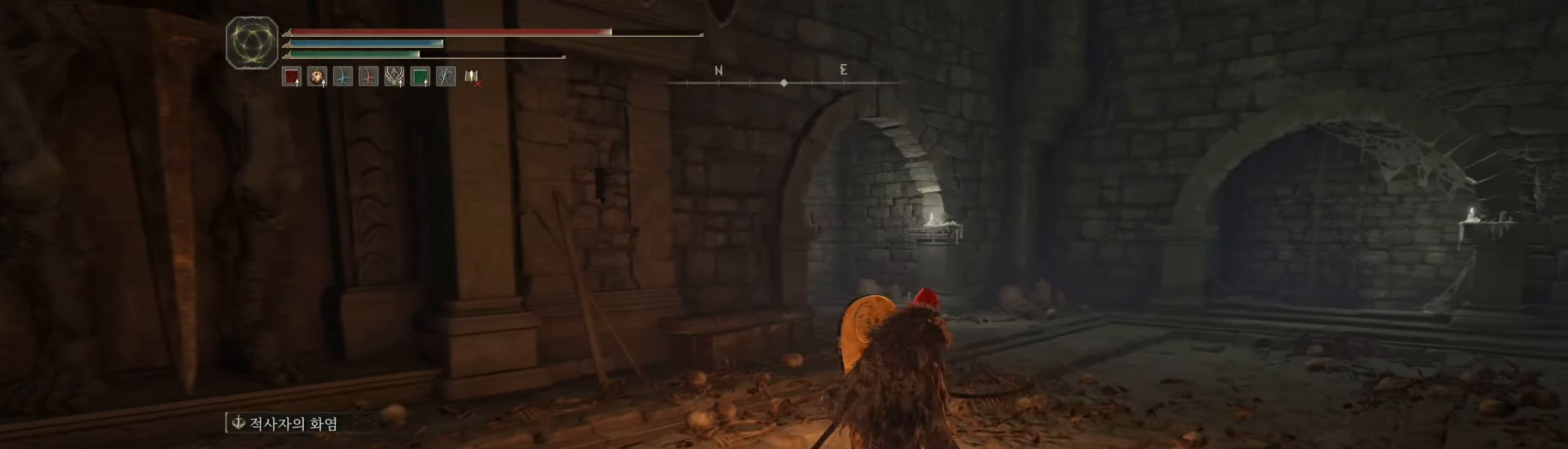
{"buttons": [], "left_stick": "up", "events": []}
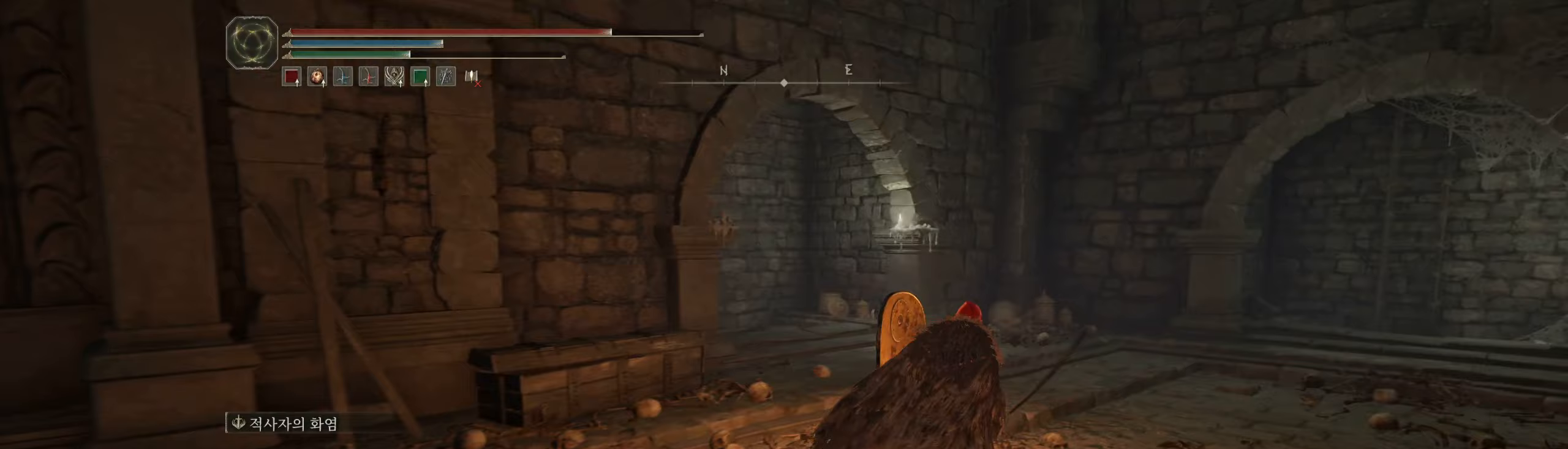
{"buttons": [], "left_stick": "up-right", "events": [[117, "left_stick", "up-right"], [233, "left_stick", "up"], [400, "left_stick", "up-right"]]}
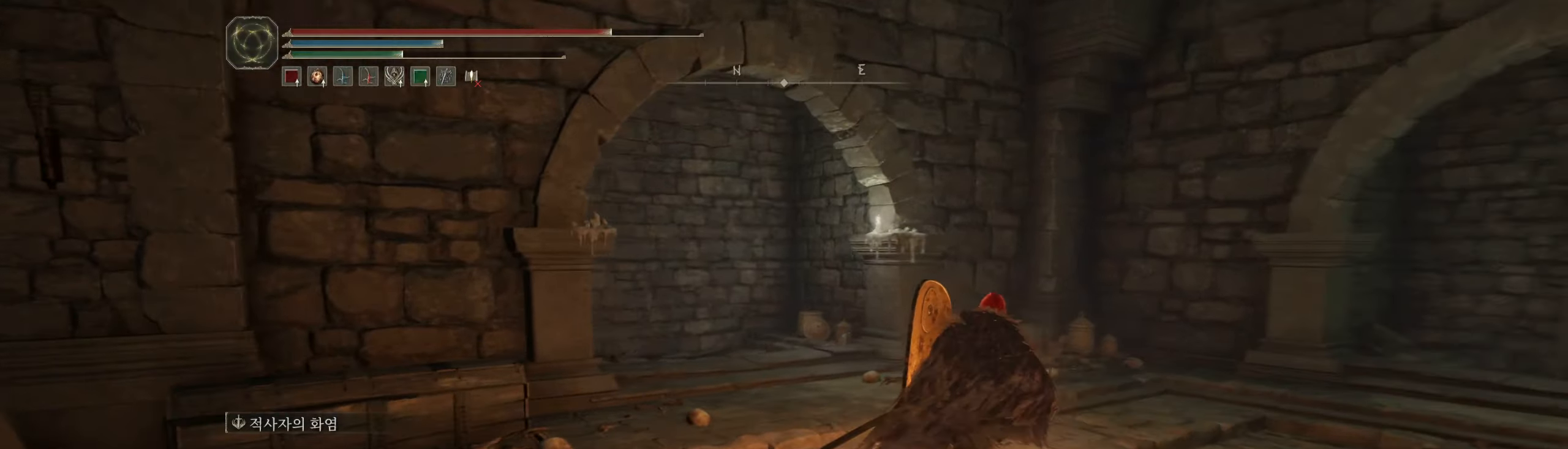
{"buttons": [], "left_stick": "up"}